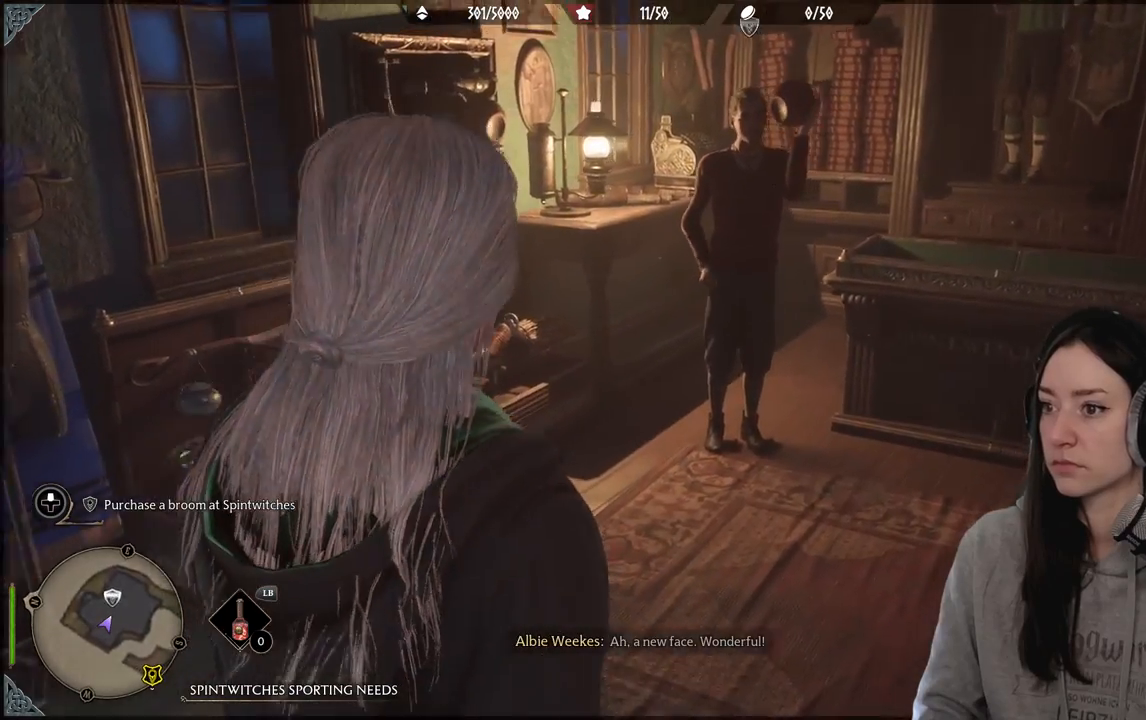
Gameplay with a controller (Xbox layout); each line is a JSON object with the inputs held at the frame after it. "events" lists button and stick changes between this image and that frame as [ms after this image, input, new state], when the widget could be followed in between.
{"buttons": [], "left_stick": "up-right", "right_stick": "center", "events": [[350, "right_stick", "center"]]}
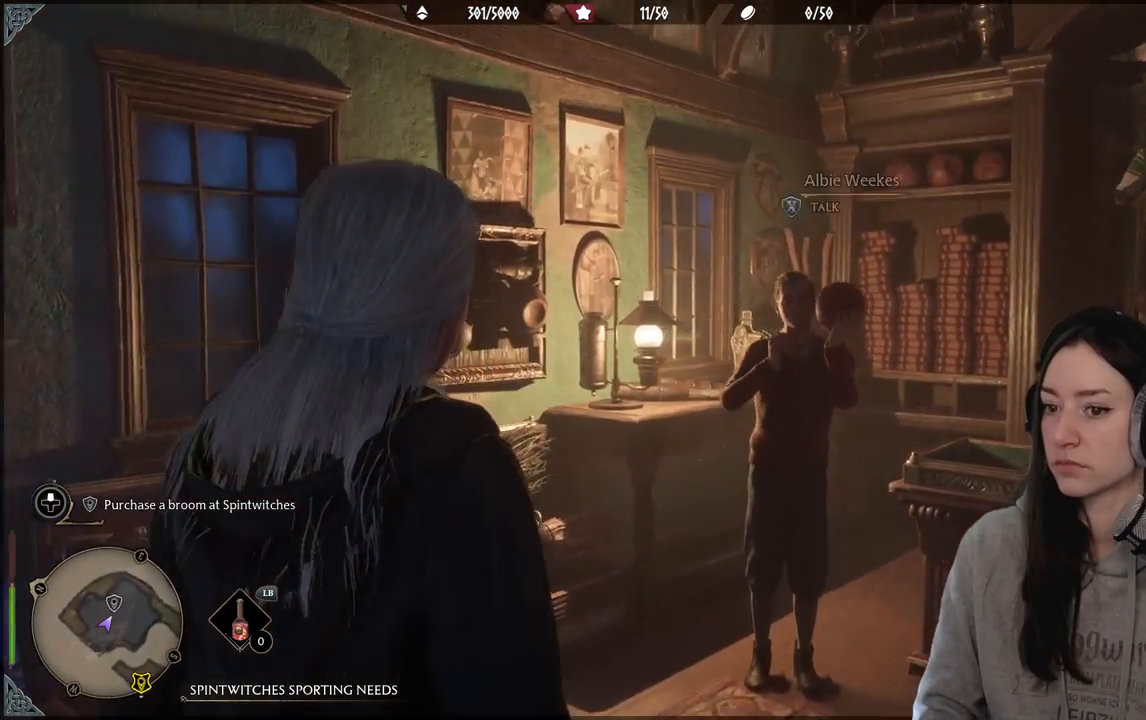
{"buttons": [], "left_stick": "up-right", "right_stick": "center", "events": [[267, "right_stick", "down-left"], [500, "right_stick", "center"]]}
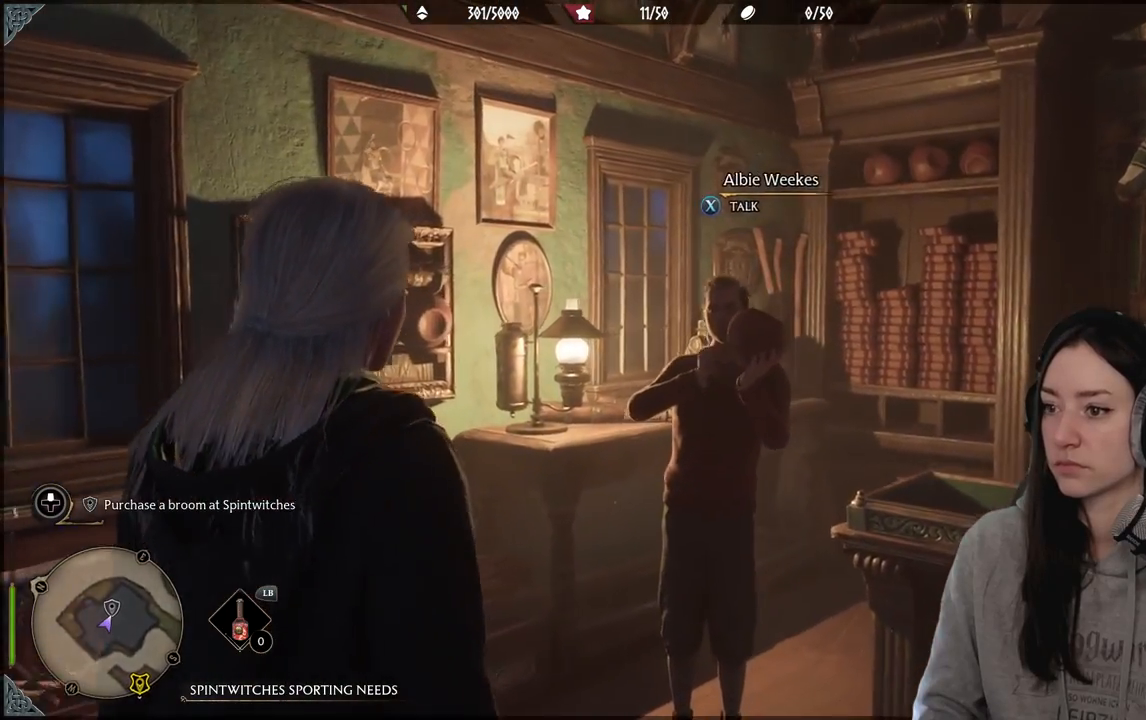
{"buttons": [], "left_stick": "center", "right_stick": "center", "events": [[350, "left_stick", "center"]]}
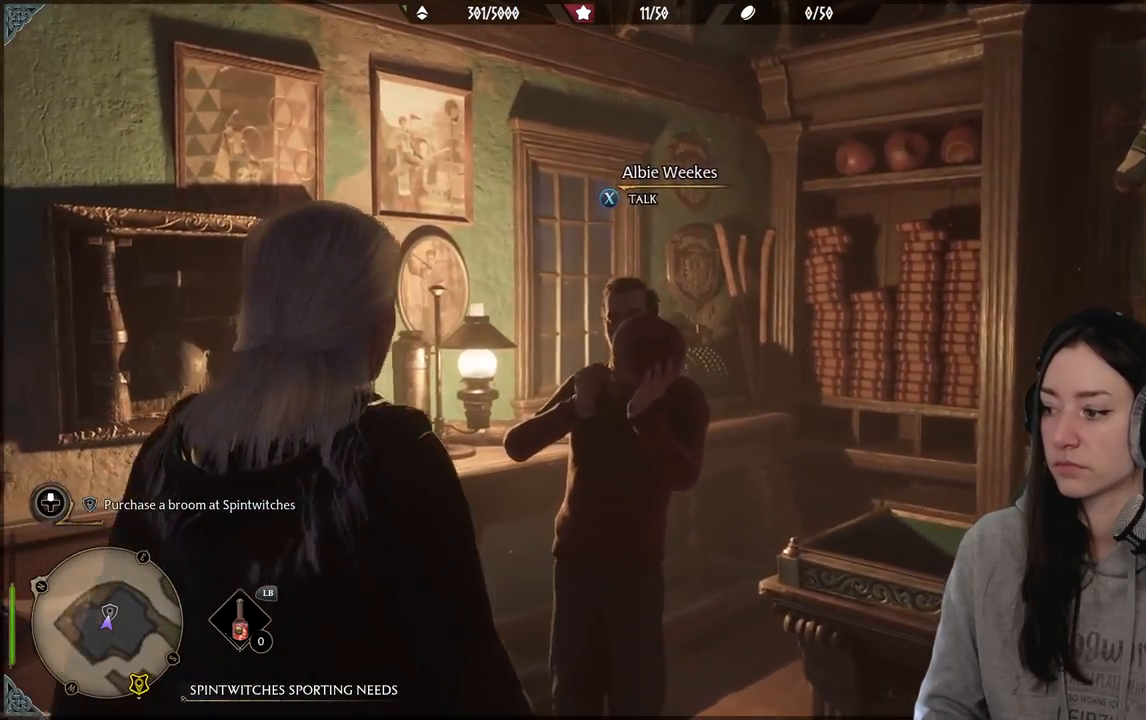
{"buttons": [], "left_stick": "center", "right_stick": "center", "events": []}
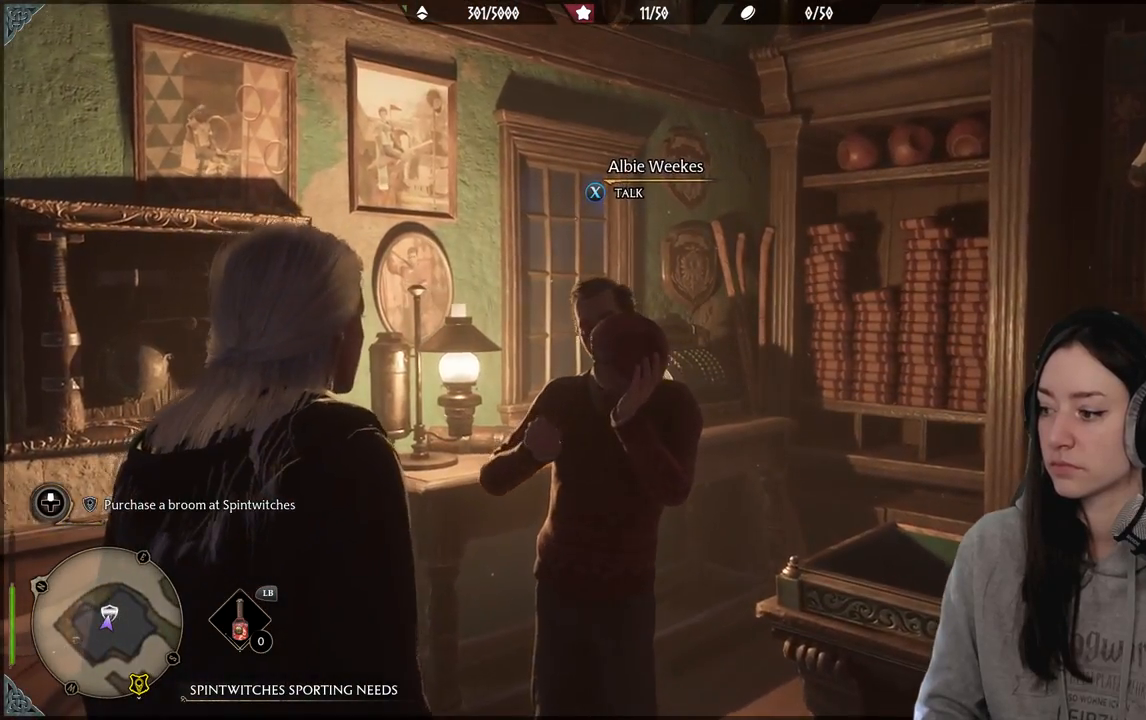
{"buttons": [], "left_stick": "center", "right_stick": "center", "events": []}
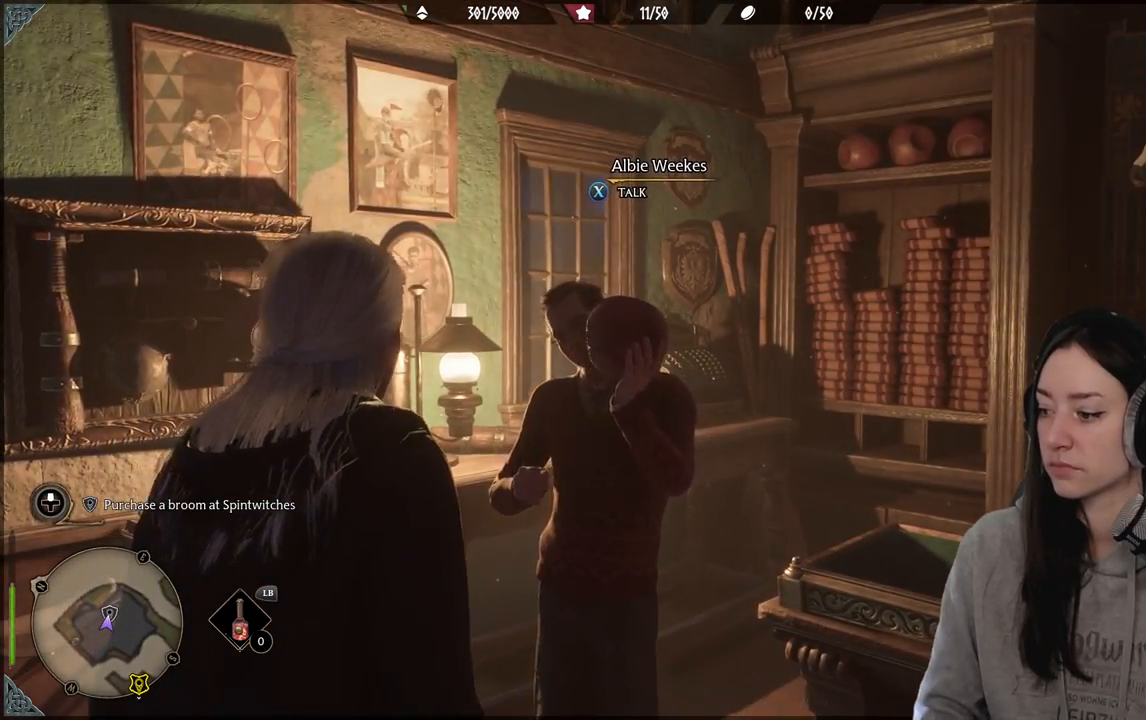
{"buttons": [], "left_stick": "center", "right_stick": "center", "events": []}
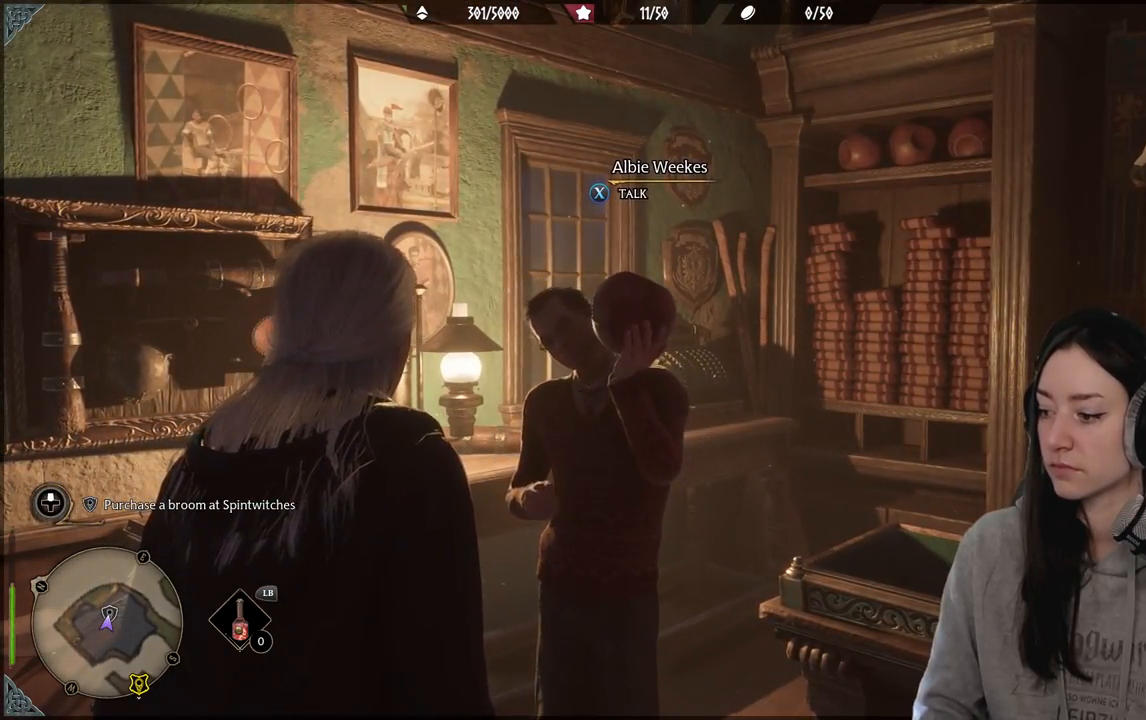
{"buttons": [], "left_stick": "center", "right_stick": "center", "events": []}
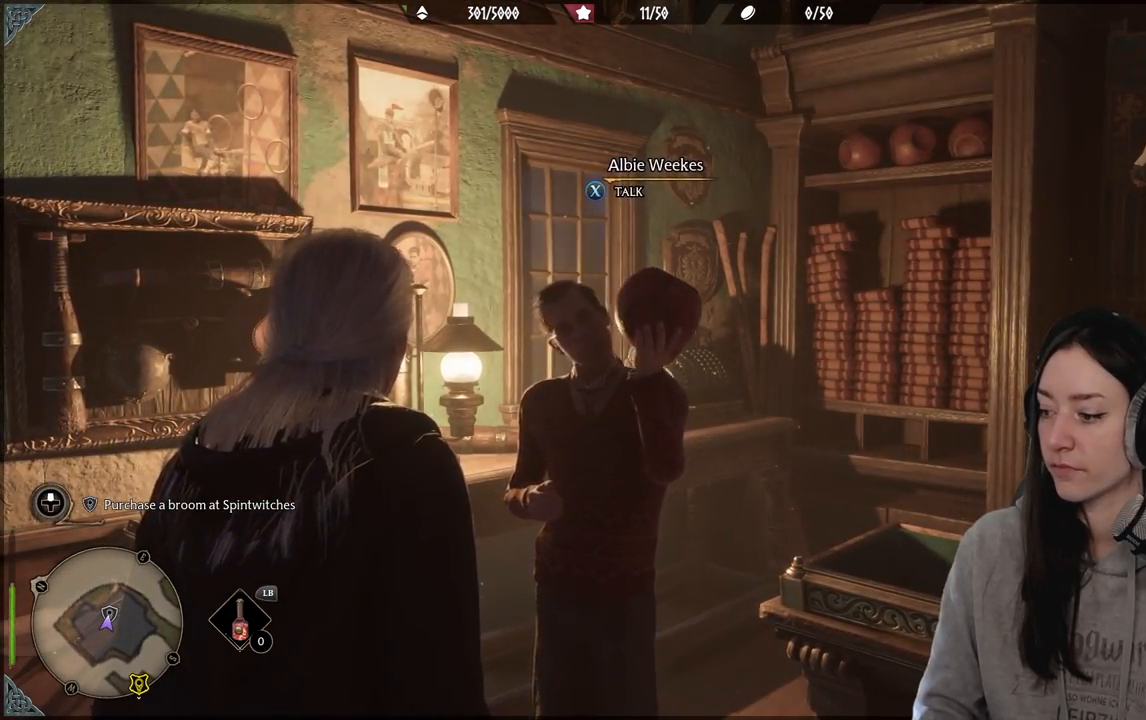
{"buttons": [], "left_stick": "center", "right_stick": "center", "events": []}
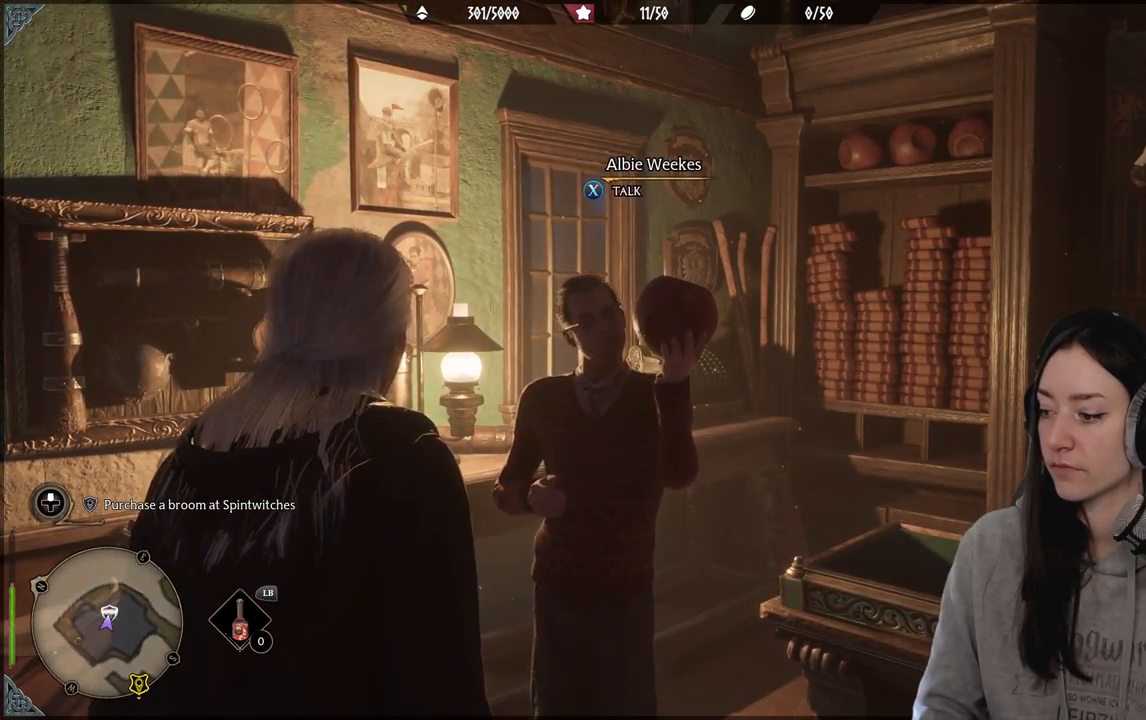
{"buttons": [], "left_stick": "center", "right_stick": "center", "events": []}
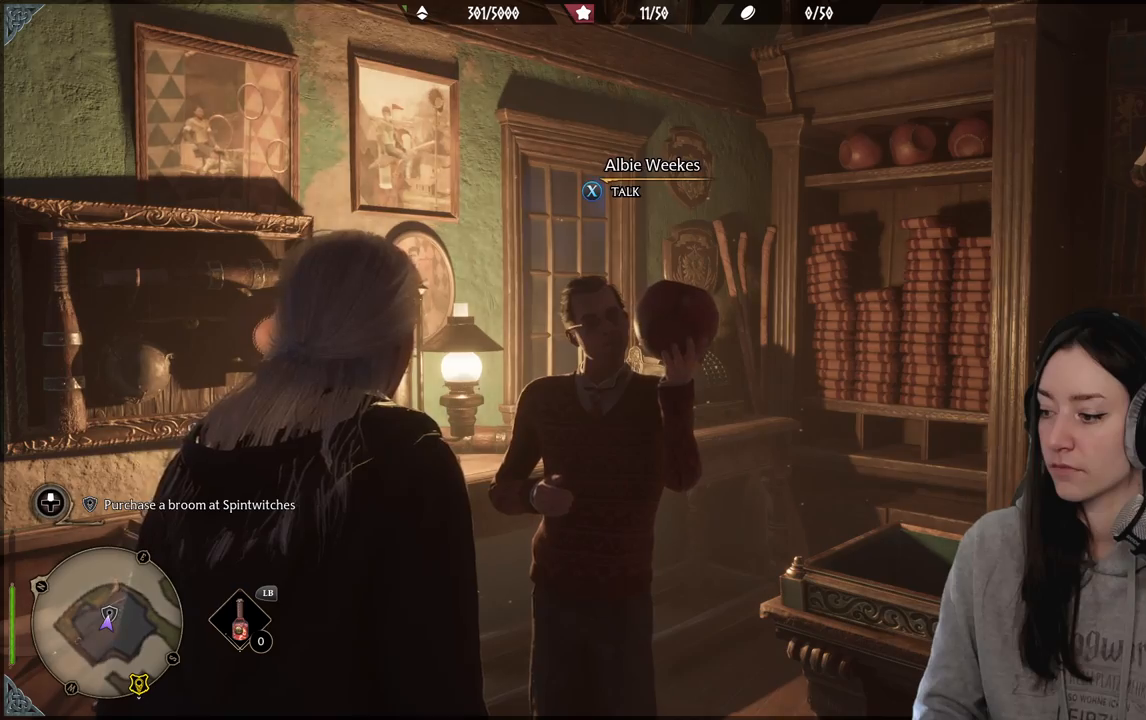
{"buttons": [], "left_stick": "center", "right_stick": "center", "events": []}
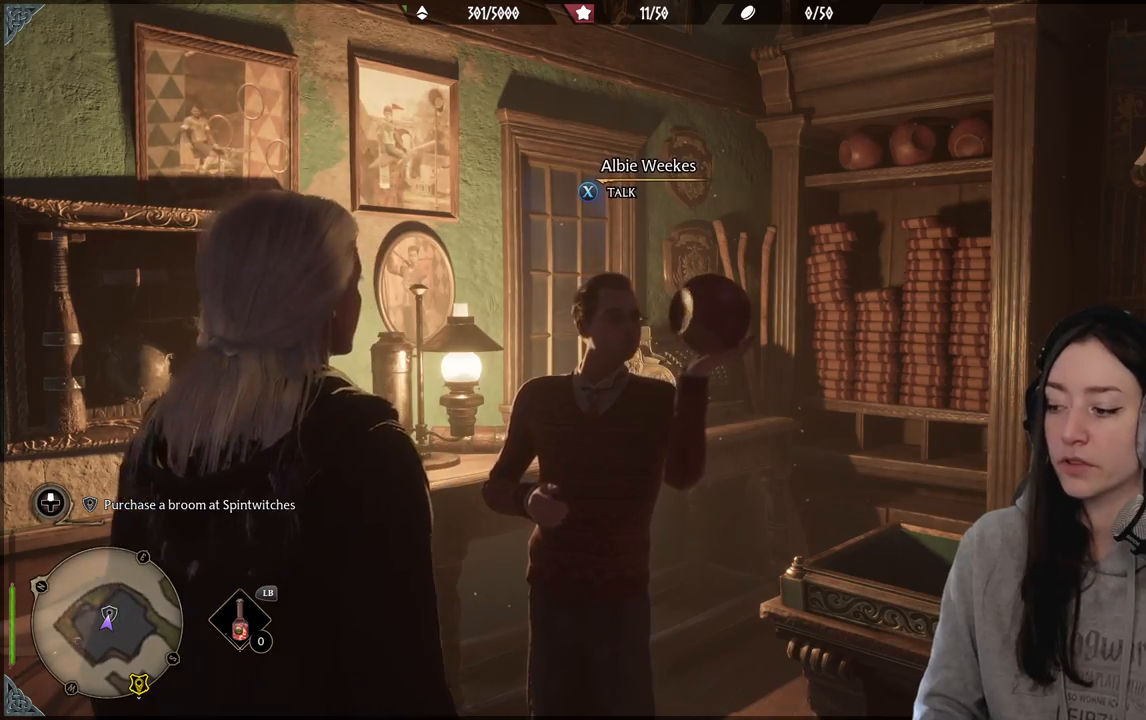
{"buttons": [], "left_stick": "center", "right_stick": "center", "events": []}
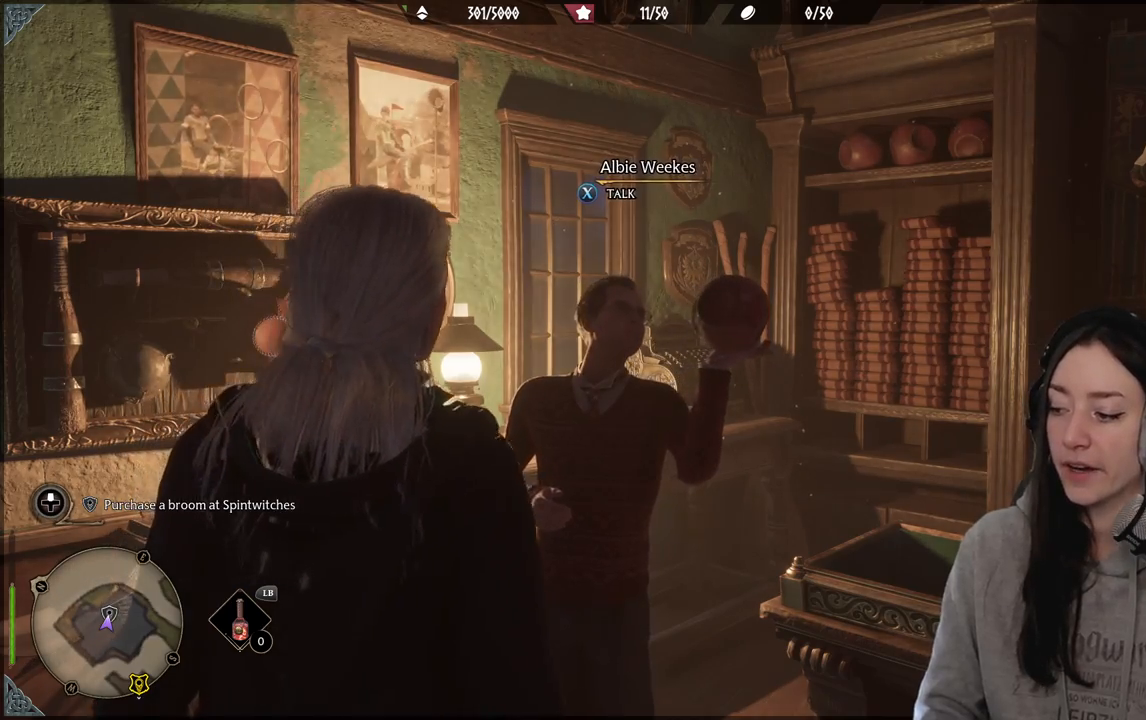
{"buttons": [], "left_stick": "center", "right_stick": "left", "events": [[283, "right_stick", "left"]]}
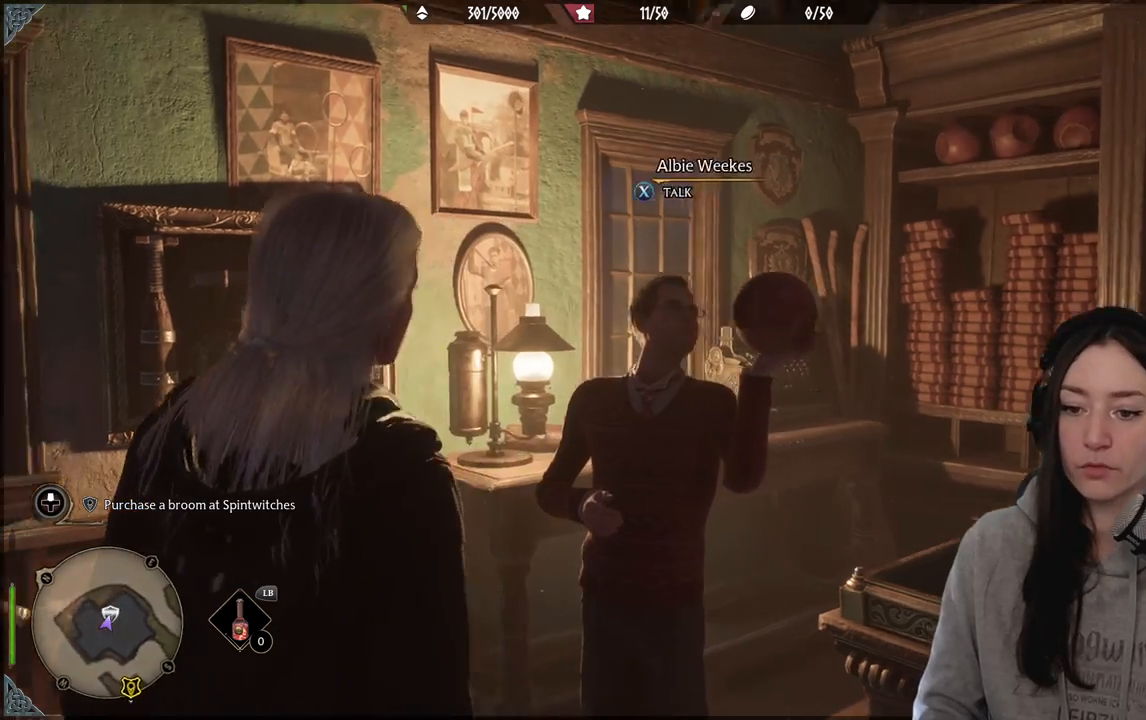
{"buttons": [], "left_stick": "left", "right_stick": "center", "events": [[300, "right_stick", "center"], [467, "left_stick", "left"]]}
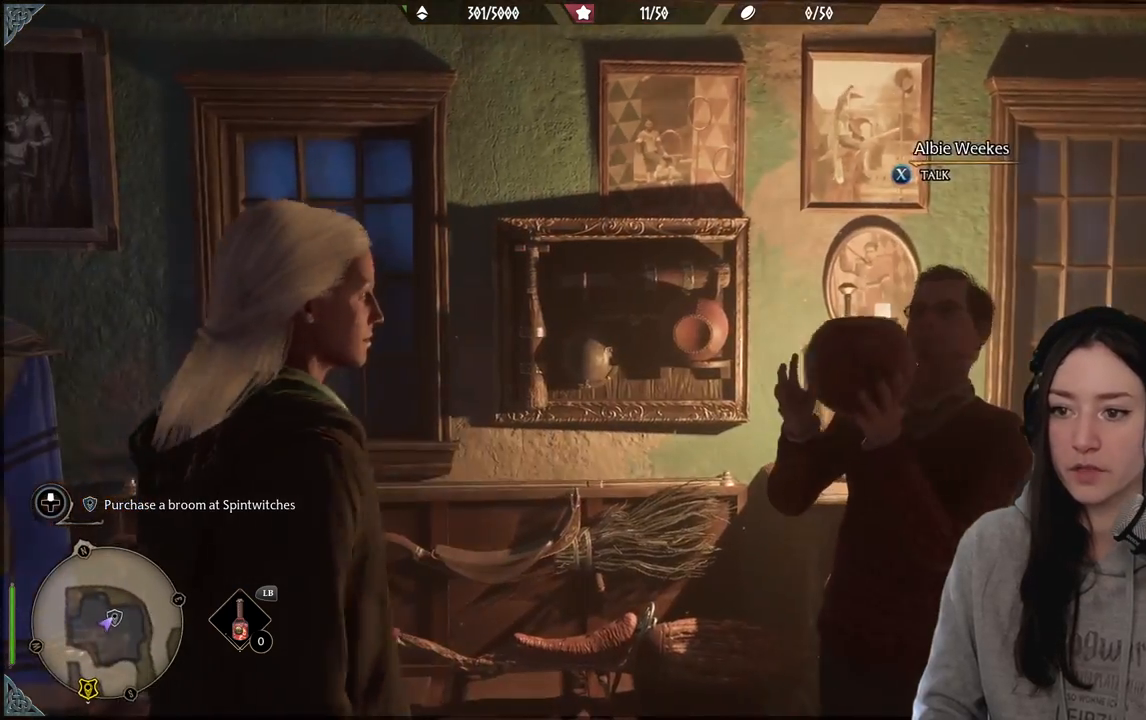
{"buttons": [], "left_stick": "down-left", "right_stick": "down-right", "events": [[183, "right_stick", "down-right"], [383, "left_stick", "down-left"]]}
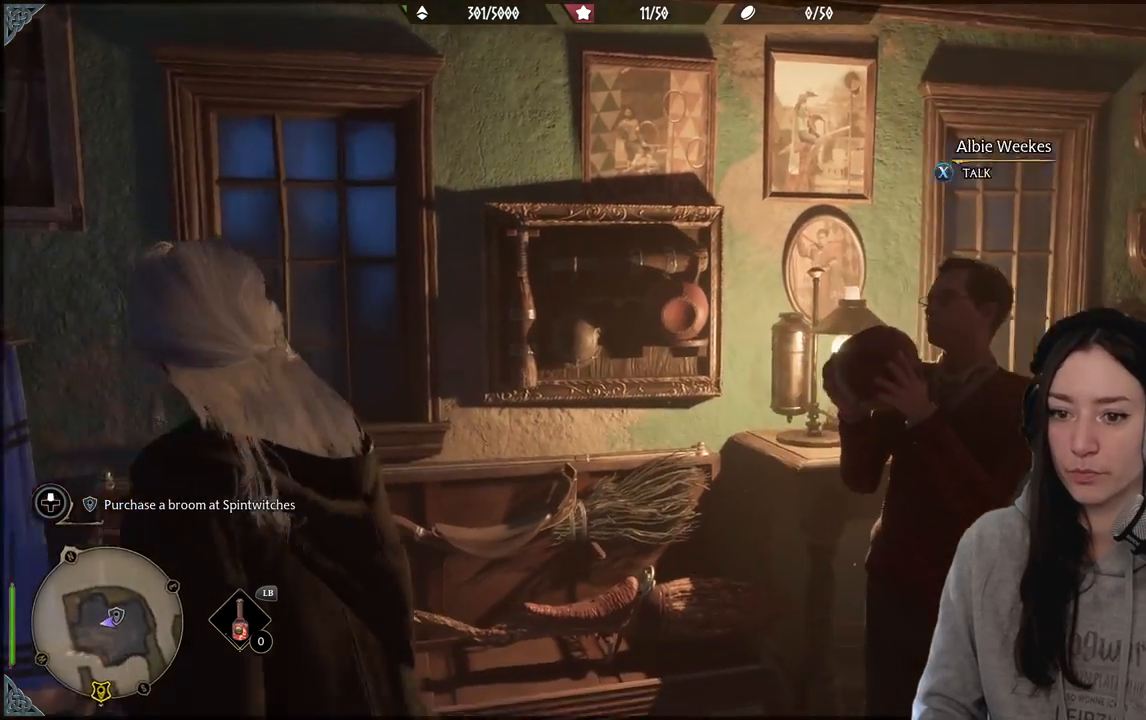
{"buttons": [], "left_stick": "center", "right_stick": "down-right", "events": [[400, "left_stick", "center"]]}
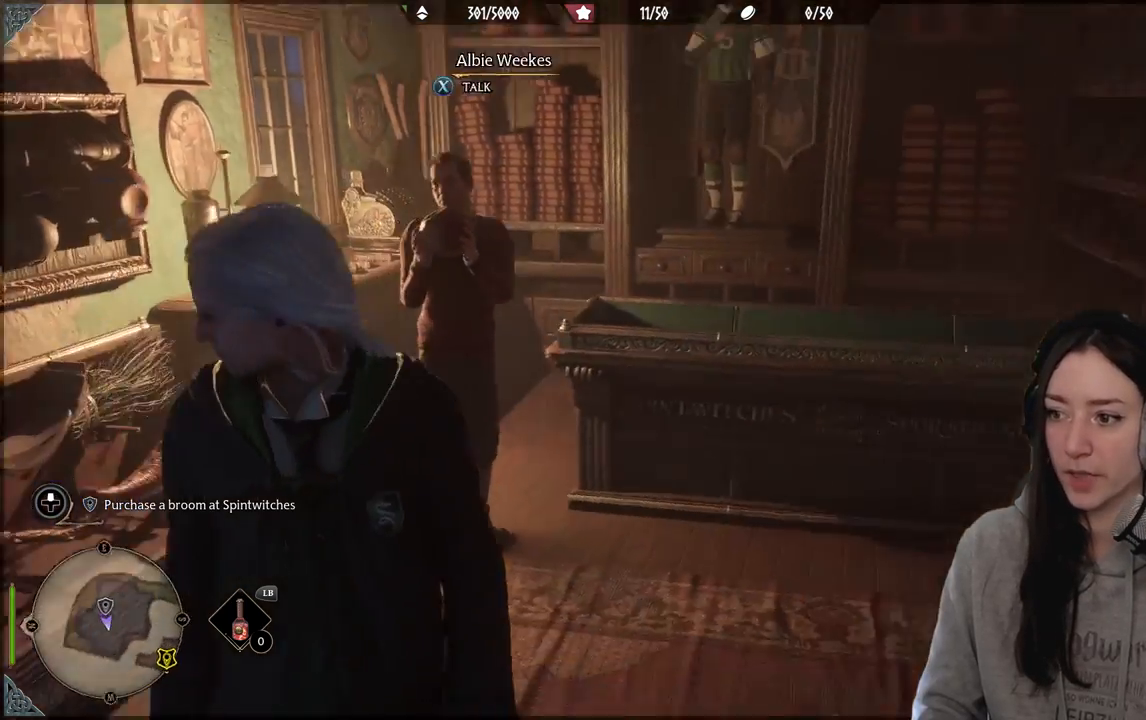
{"buttons": [], "left_stick": "up", "right_stick": "left", "events": [[100, "right_stick", "center"], [300, "left_stick", "up"], [417, "right_stick", "left"]]}
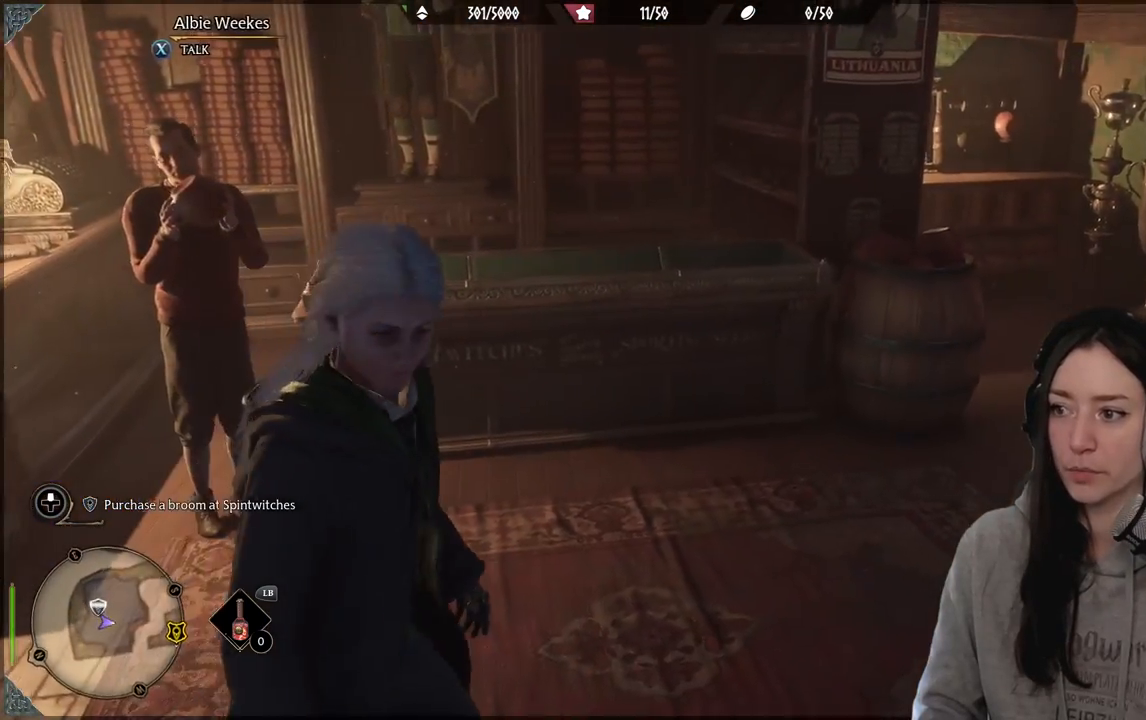
{"buttons": [], "left_stick": "up", "right_stick": "center", "events": [[167, "left_stick", "up-left"], [450, "left_stick", "up"], [500, "right_stick", "center"]]}
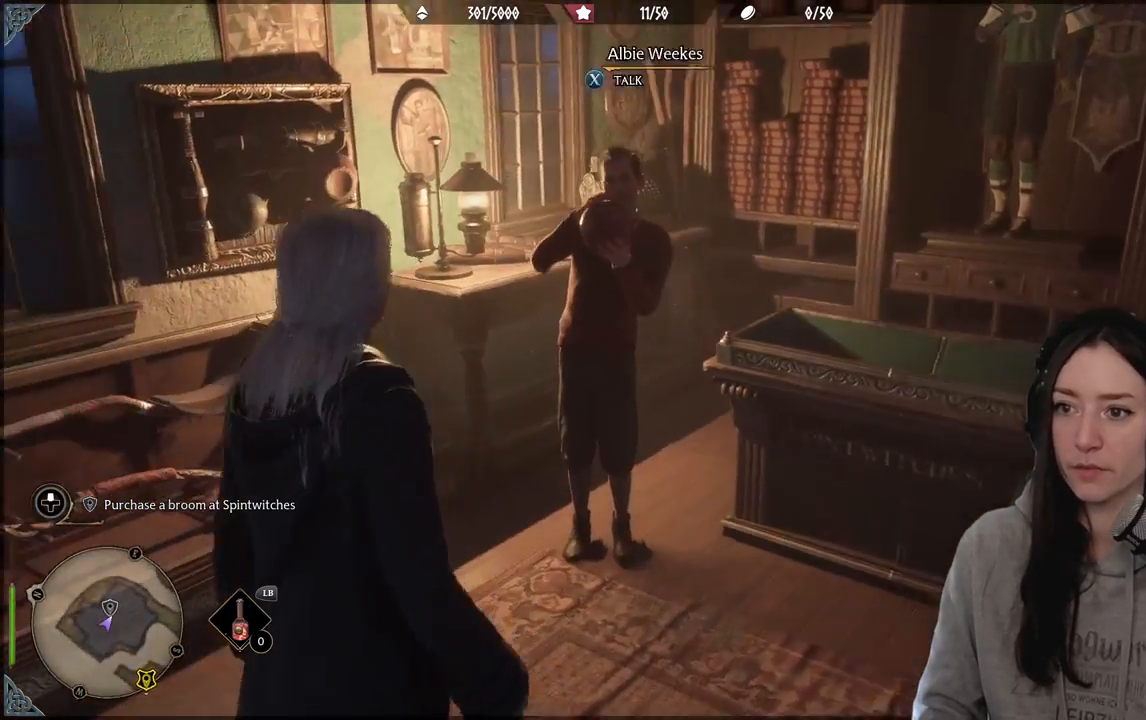
{"buttons": [], "left_stick": "center", "right_stick": "center", "events": [[267, "right_stick", "up-right"], [367, "left_stick", "center"], [367, "right_stick", "center"]]}
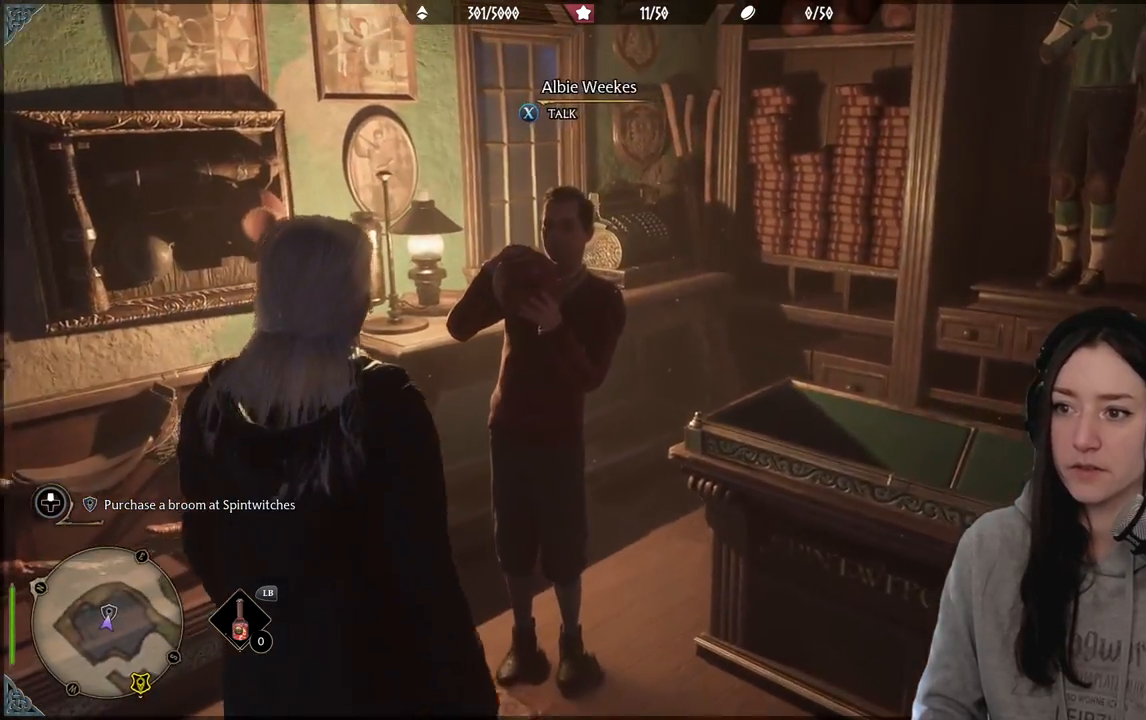
{"buttons": [], "left_stick": "center", "right_stick": "center", "events": [[133, "X", "down"], [267, "X", "up"]]}